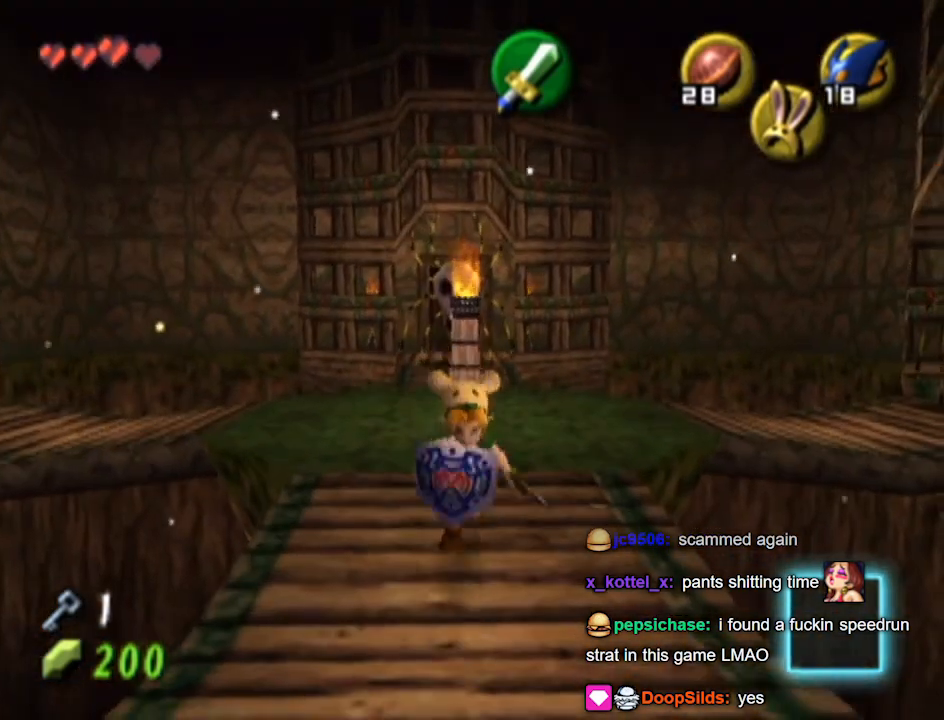
Gameplay with a controller (Nintendo layout); each line is a JSON object with the inputs held at the frame after it. "events" lists button and stick changes between this image and that frame as [ms after this image, input, new state], when the widget could be followed in between. Not read: L3 R3.
{"buttons": [], "left_stick": "down", "right_stick": "center", "events": []}
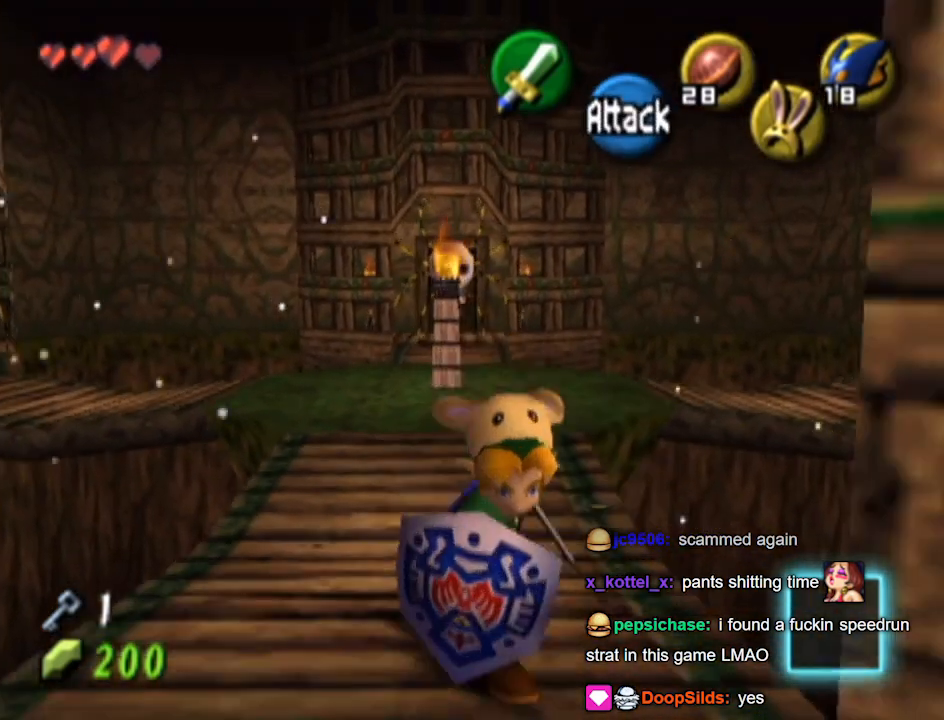
{"buttons": [], "left_stick": "up", "right_stick": "center", "events": [[33, "left_stick", "center"], [233, "left_stick", "up"]]}
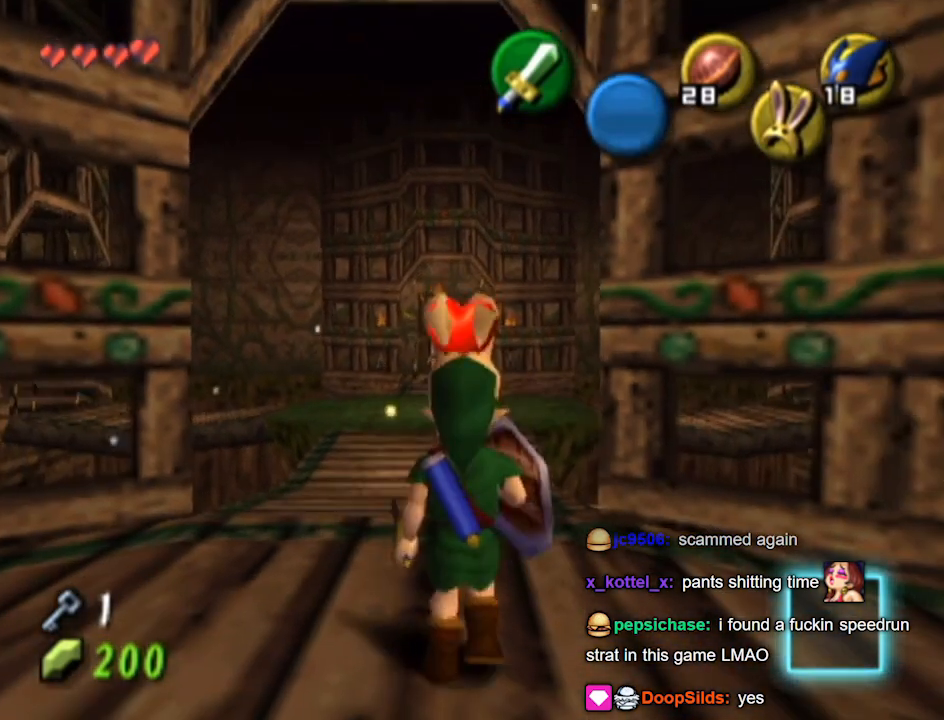
{"buttons": [], "left_stick": "up", "right_stick": "center", "events": []}
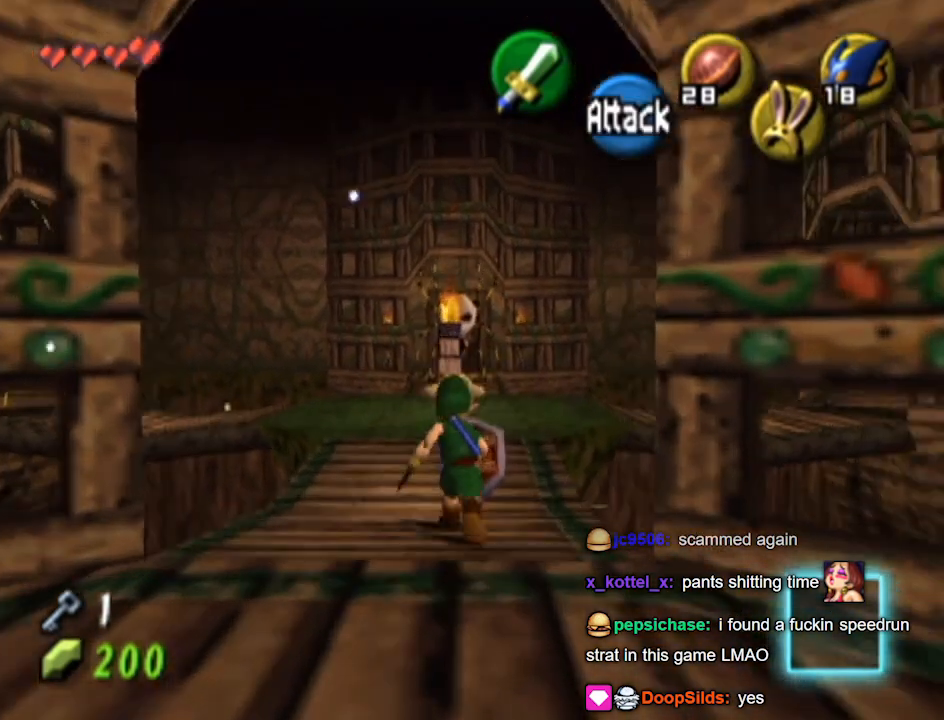
{"buttons": [], "left_stick": "center", "right_stick": "center", "events": [[433, "left_stick", "center"]]}
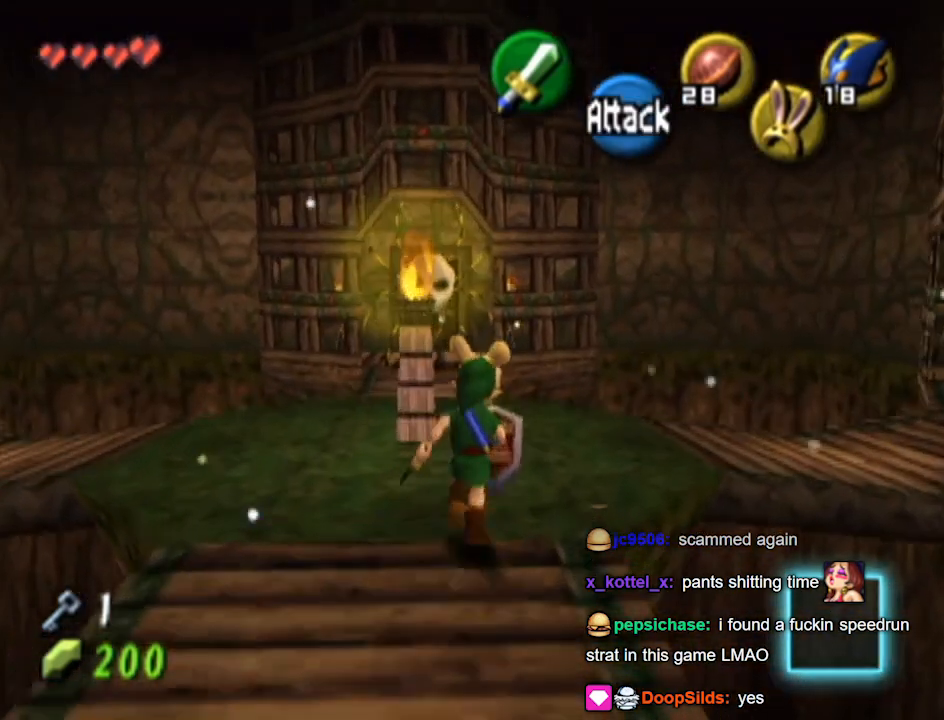
{"buttons": [], "left_stick": "center", "right_stick": "center", "events": []}
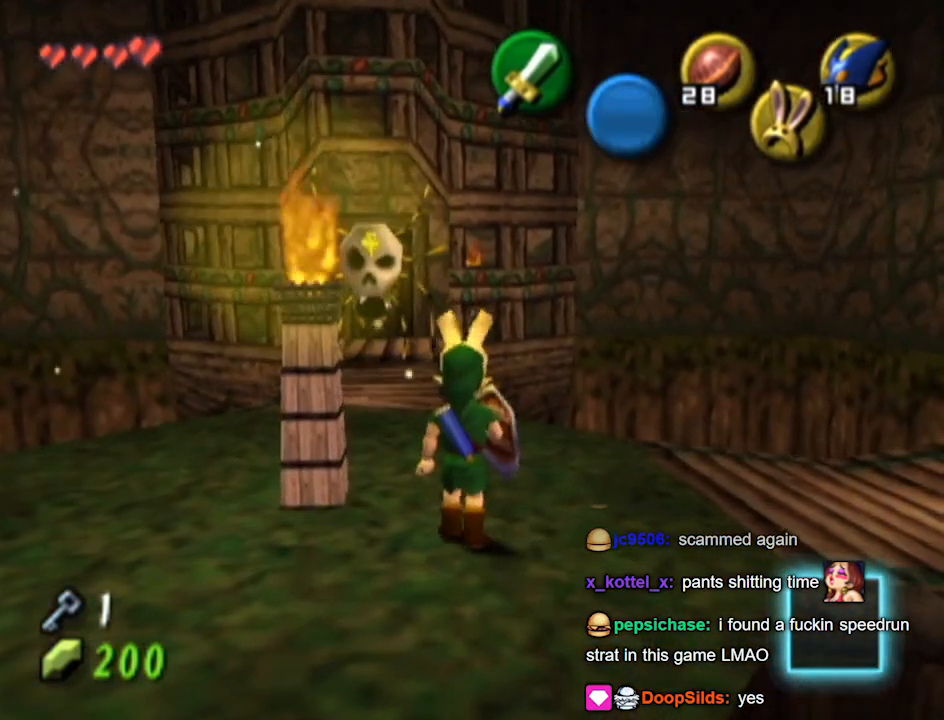
{"buttons": ["L1"], "left_stick": "center", "right_stick": "center", "events": [[33, "right_stick", "down"], [100, "left_stick", "right"], [100, "right_stick", "center"], [133, "L1", "down"], [200, "left_stick", "center"]]}
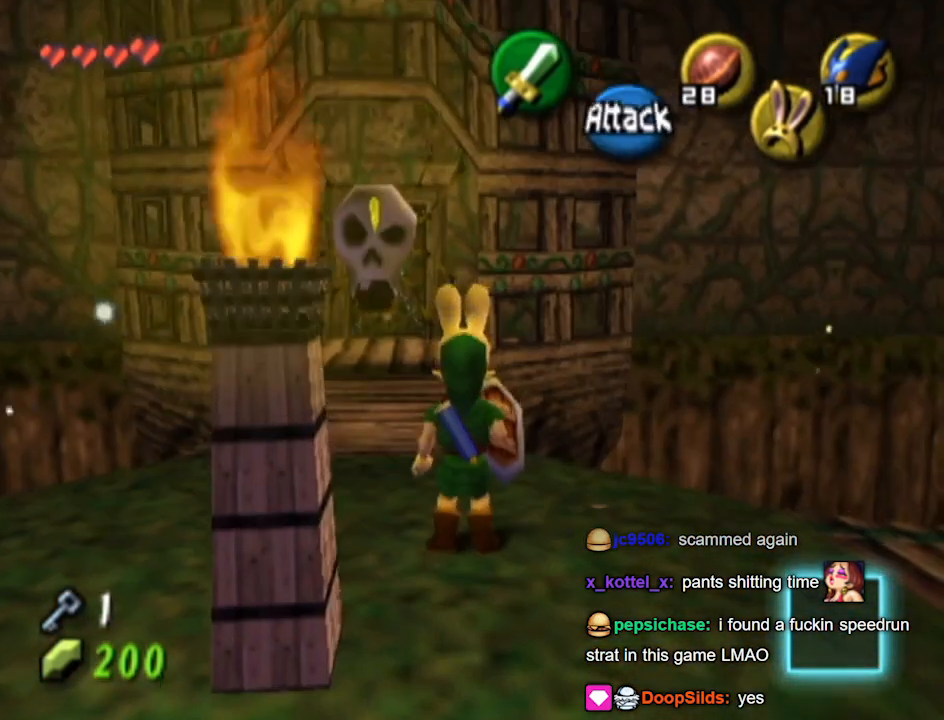
{"buttons": [], "left_stick": "up", "right_stick": "center", "events": [[267, "L1", "up"], [267, "left_stick", "up"]]}
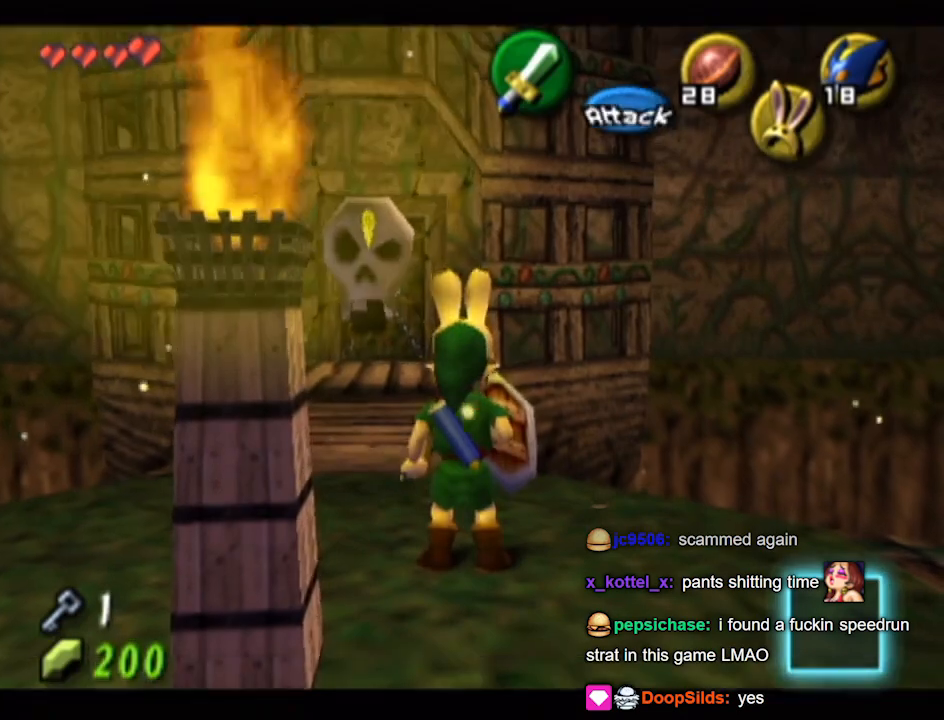
{"buttons": ["L1"], "left_stick": "center", "right_stick": "center", "events": [[200, "L1", "down"], [233, "left_stick", "center"]]}
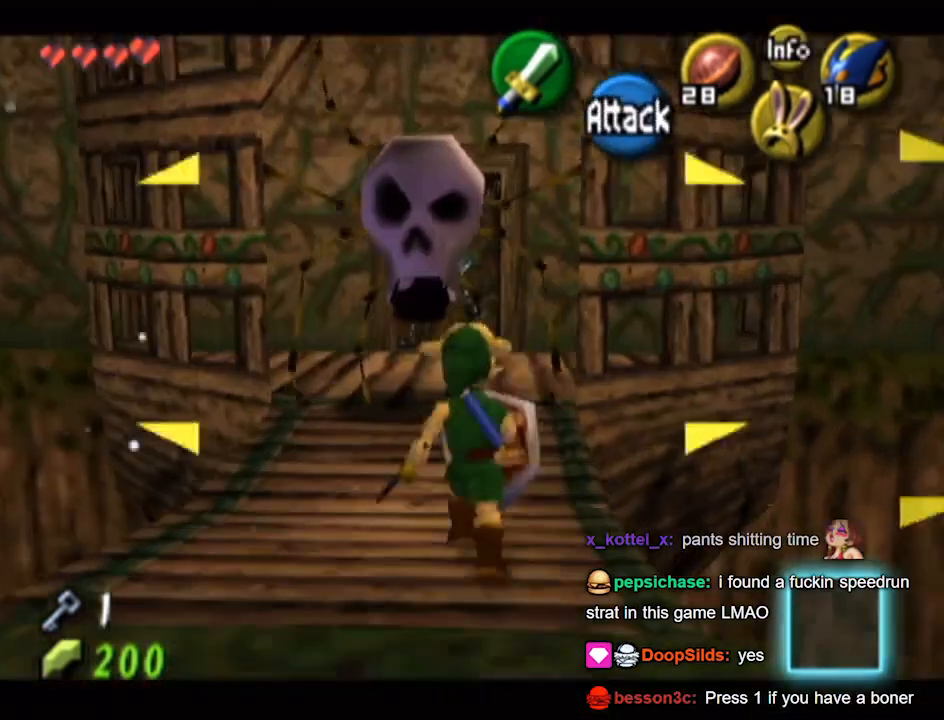
{"buttons": ["L1"], "left_stick": "center", "right_stick": "center", "events": [[333, "B", "down"], [400, "B", "up"]]}
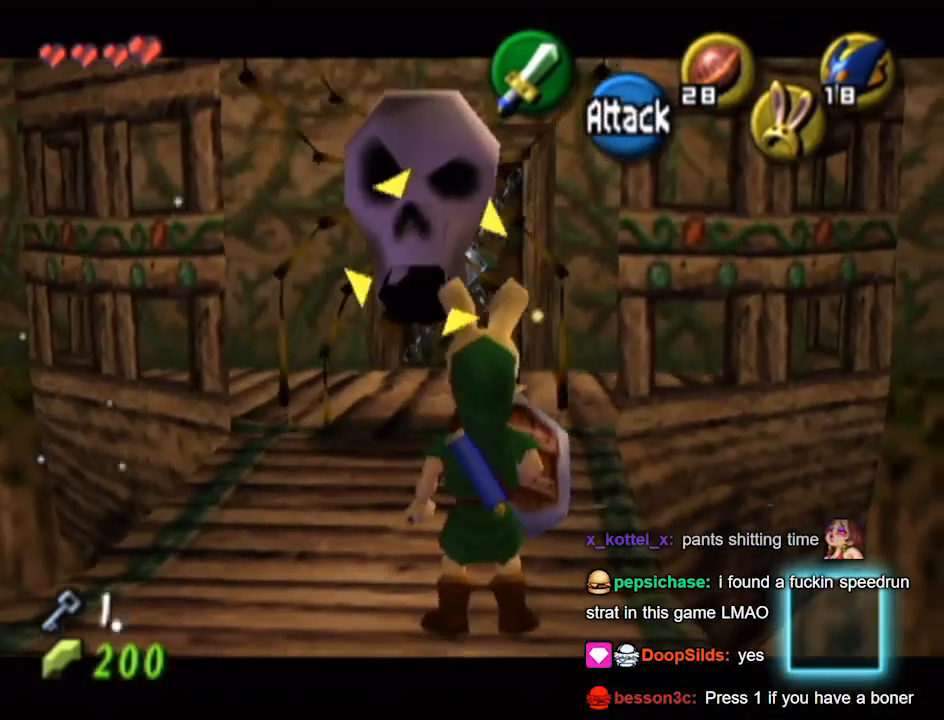
{"buttons": [], "left_stick": "center", "right_stick": "center", "events": [[267, "L1", "up"]]}
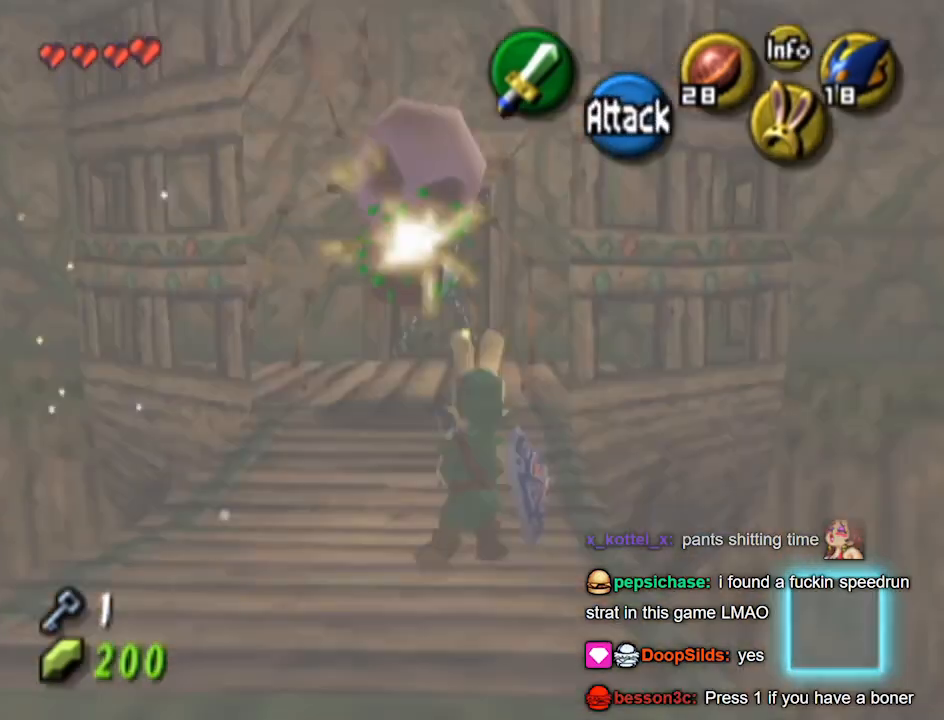
{"buttons": [], "left_stick": "up", "right_stick": "center", "events": [[133, "left_stick", "up"]]}
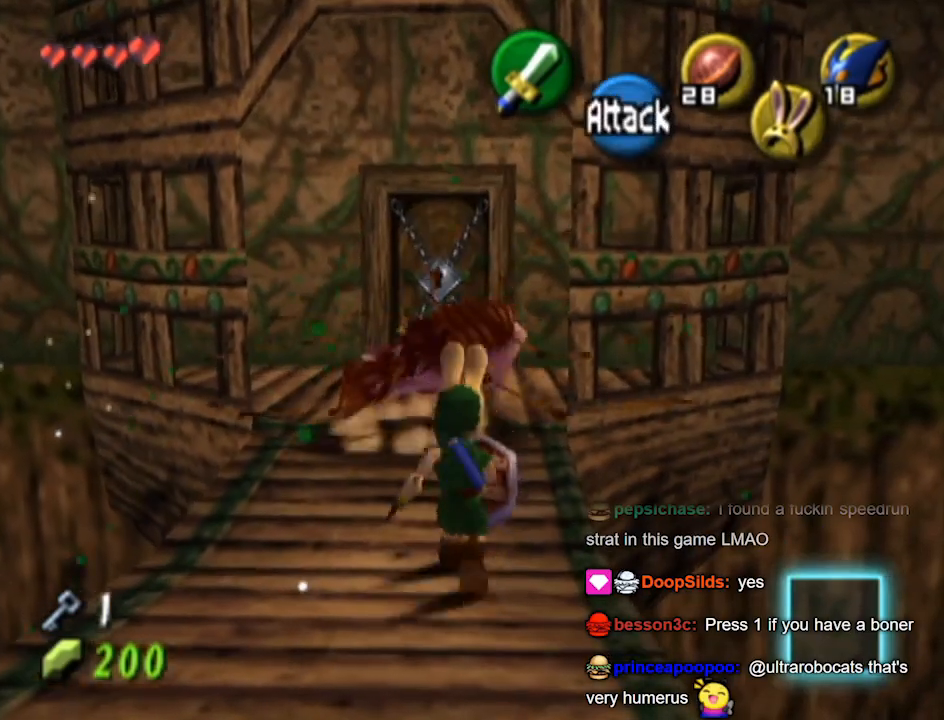
{"buttons": [], "left_stick": "up-left", "right_stick": "center", "events": [[433, "left_stick", "up-left"]]}
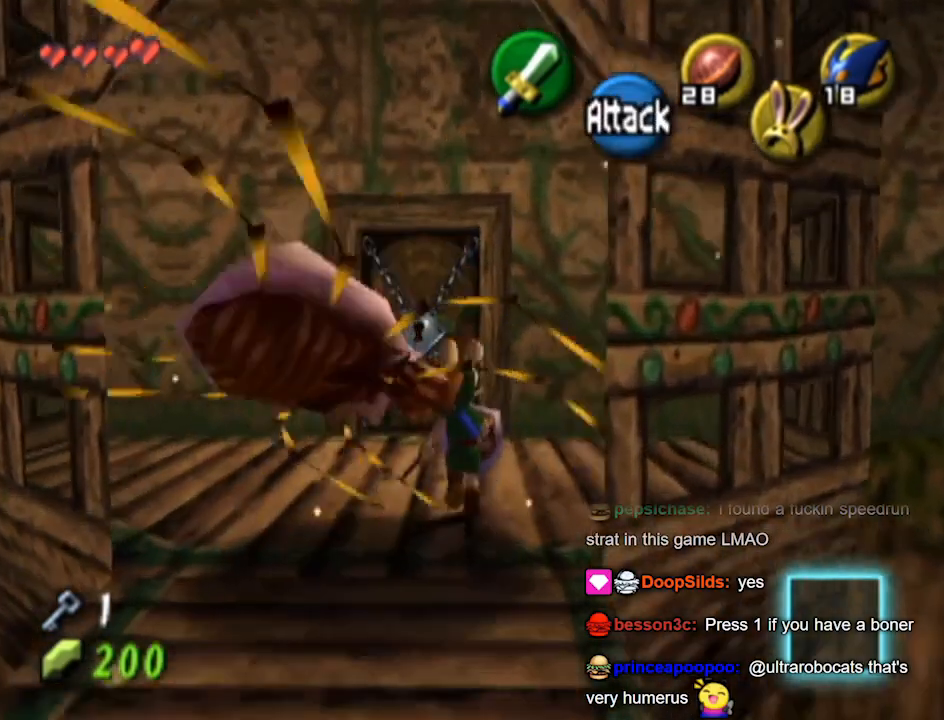
{"buttons": ["A"], "left_stick": "center", "right_stick": "center", "events": [[67, "left_stick", "up"], [333, "A", "down"], [367, "left_stick", "center"], [400, "A", "up"], [467, "A", "down"]]}
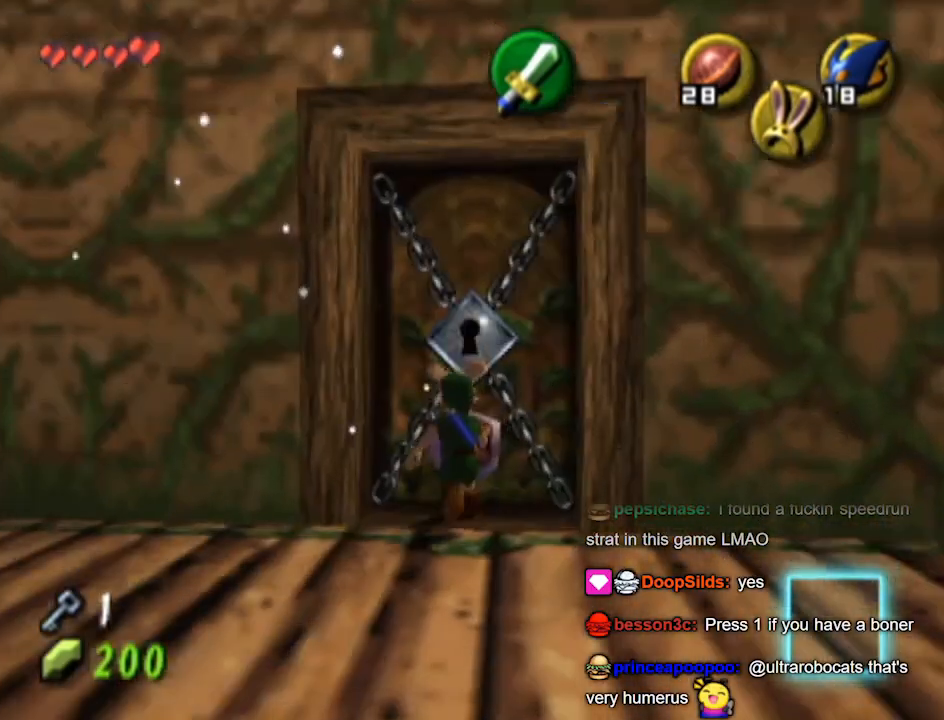
{"buttons": [], "left_stick": "center", "right_stick": "center", "events": [[67, "A", "up"], [133, "A", "down"], [200, "A", "up"]]}
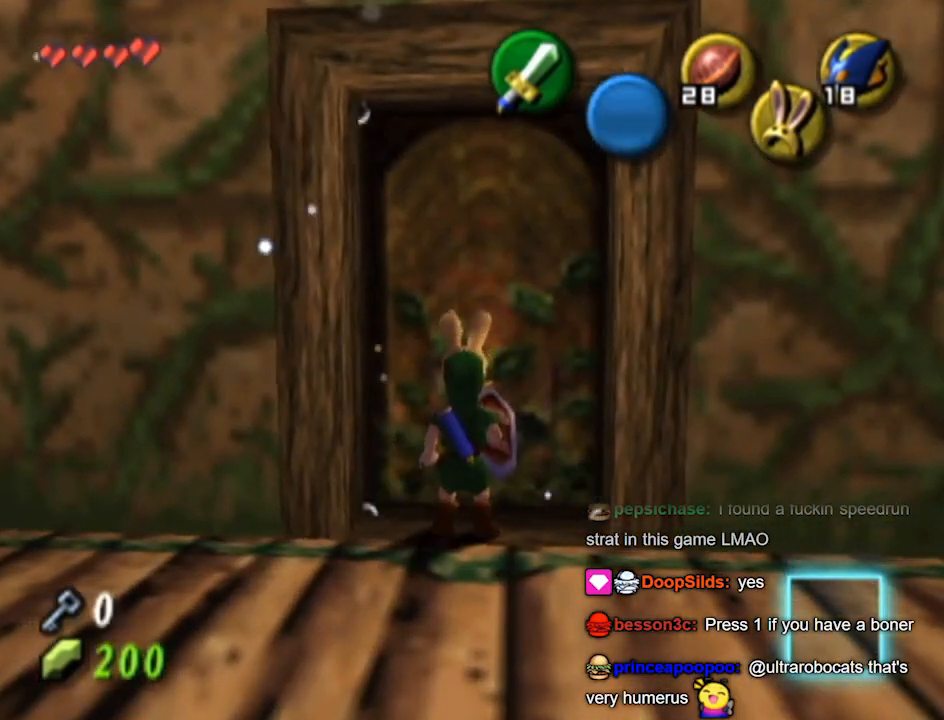
{"buttons": [], "left_stick": "center", "right_stick": "center", "events": []}
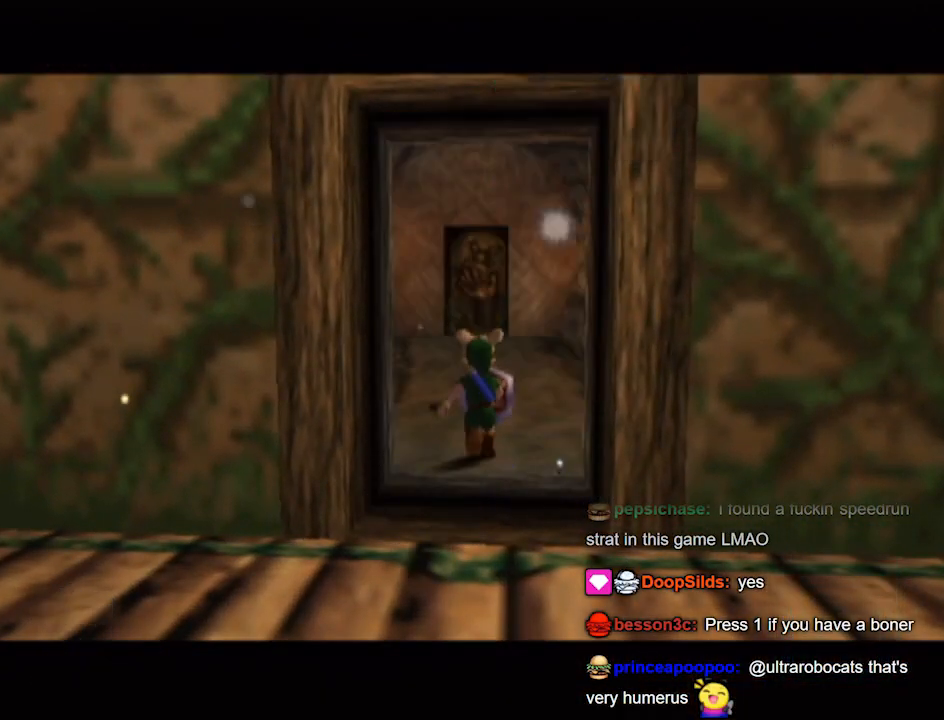
{"buttons": [], "left_stick": "center", "right_stick": "center", "events": []}
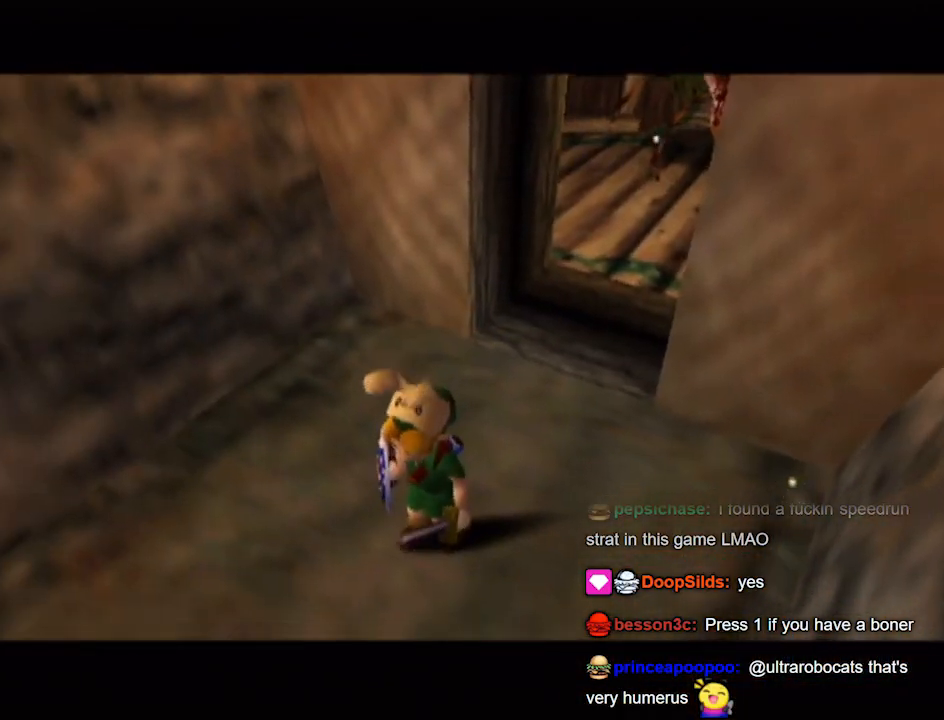
{"buttons": [], "left_stick": "up", "right_stick": "center", "events": [[333, "left_stick", "up"]]}
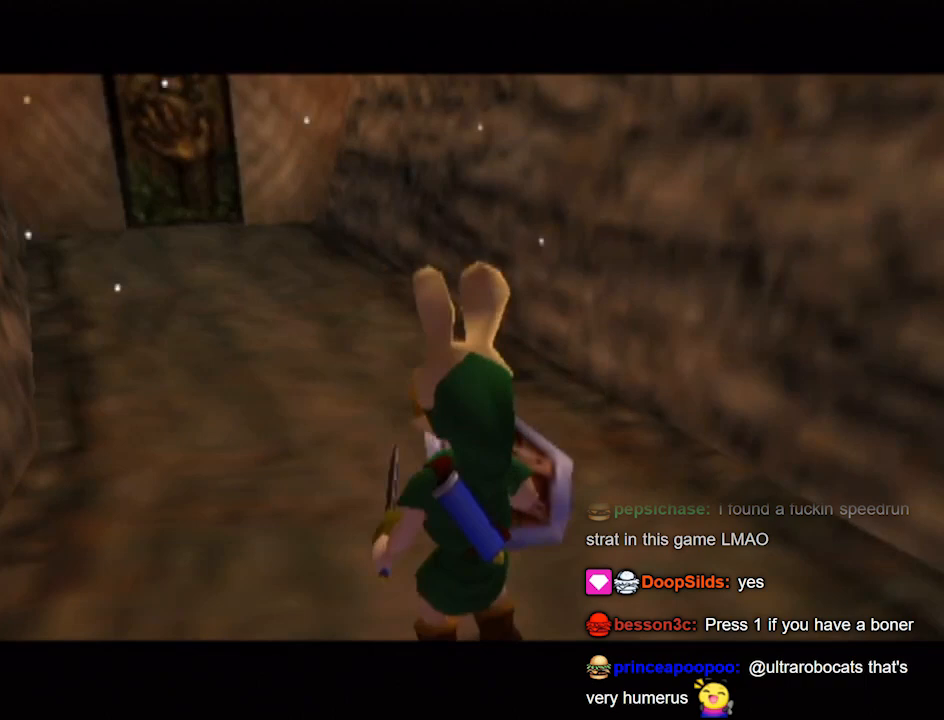
{"buttons": [], "left_stick": "up", "right_stick": "center", "events": []}
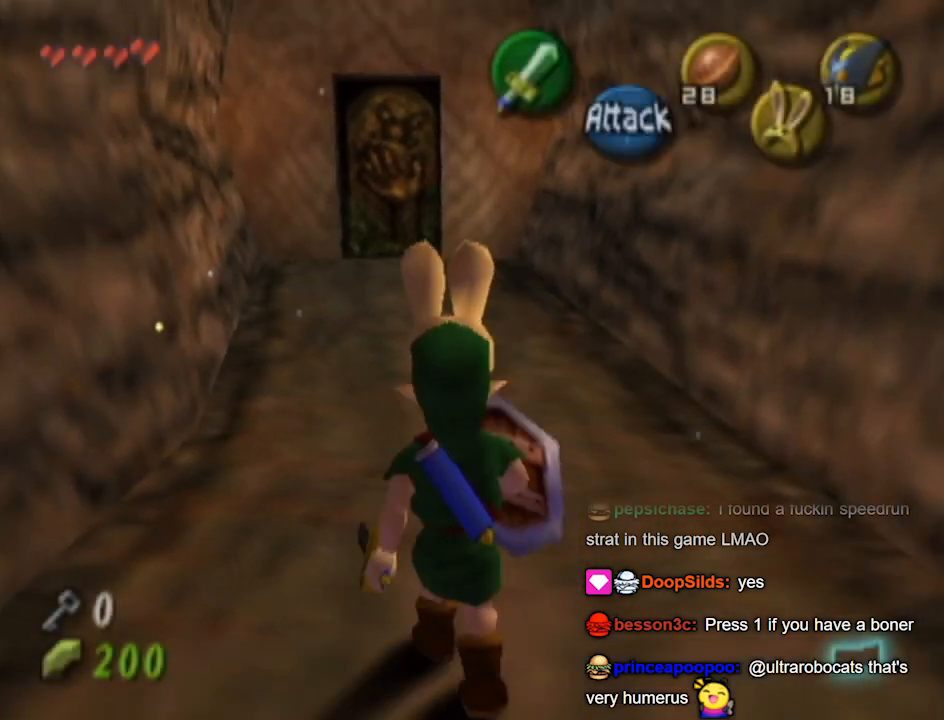
{"buttons": [], "left_stick": "up", "right_stick": "center", "events": [[300, "L1", "down"], [333, "L1", "up"]]}
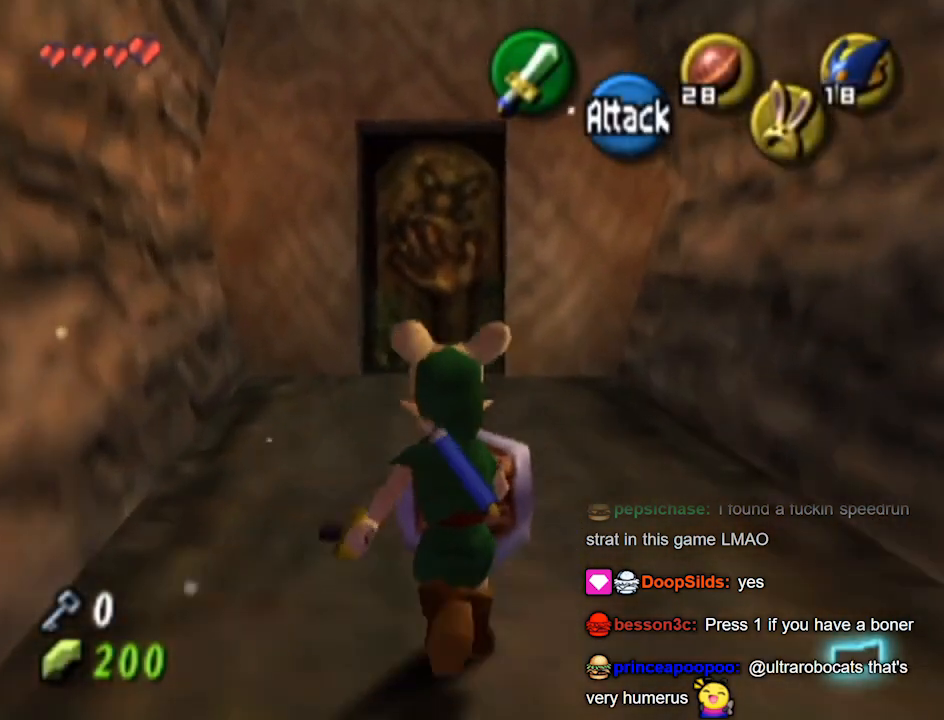
{"buttons": ["A"], "left_stick": "up", "right_stick": "center", "events": [[500, "A", "down"]]}
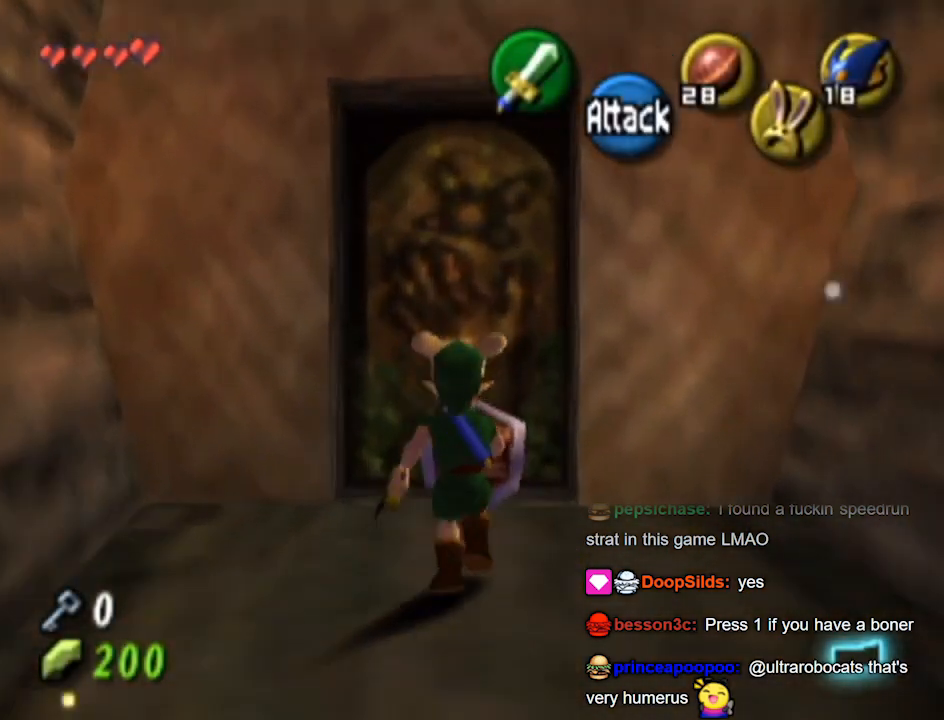
{"buttons": [], "left_stick": "center", "right_stick": "center", "events": [[33, "left_stick", "center"], [100, "A", "up"]]}
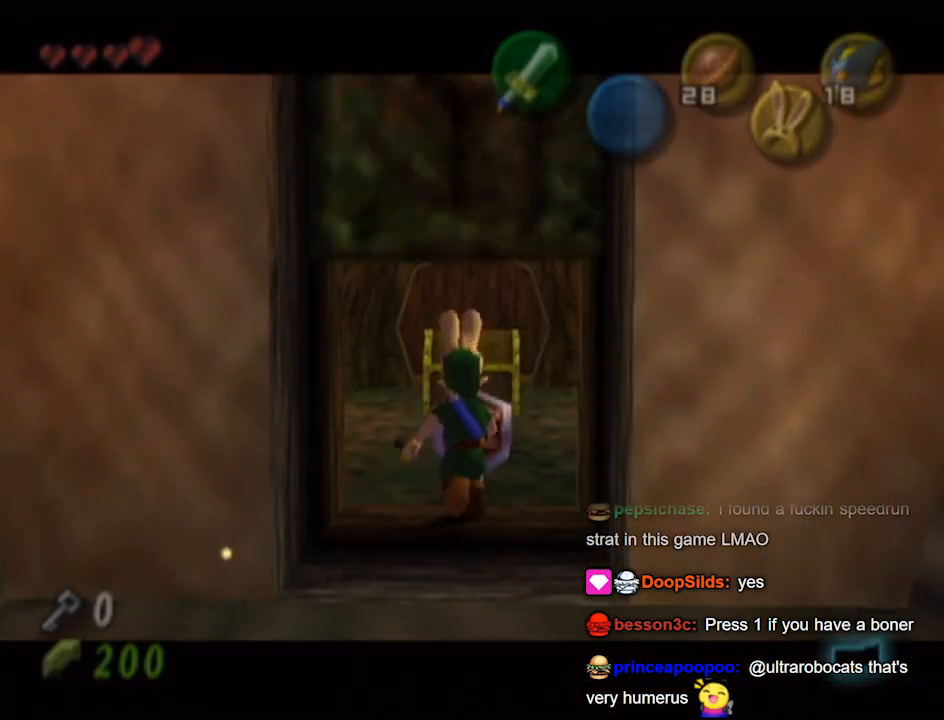
{"buttons": [], "left_stick": "center", "right_stick": "center", "events": []}
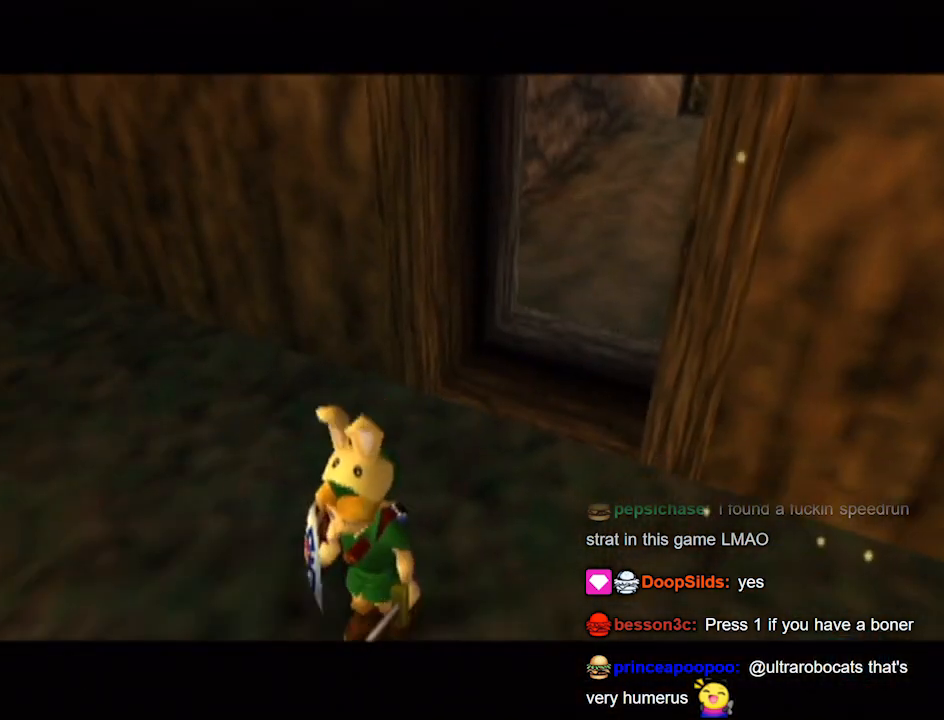
{"buttons": [], "left_stick": "up", "right_stick": "center", "events": [[467, "left_stick", "up"]]}
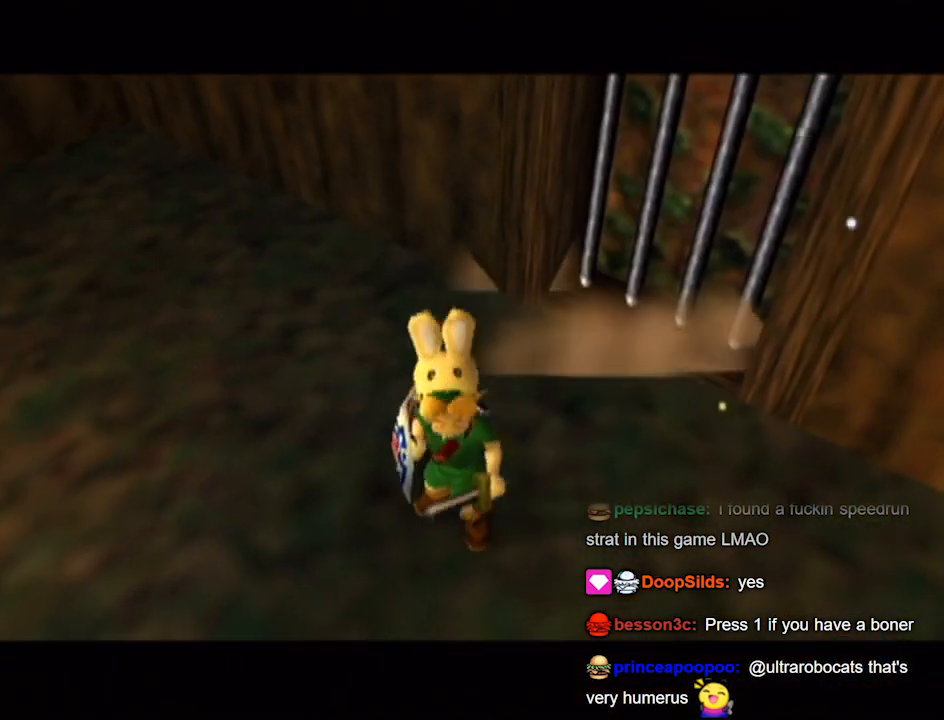
{"buttons": [], "left_stick": "center", "right_stick": "center", "events": [[200, "left_stick", "center"]]}
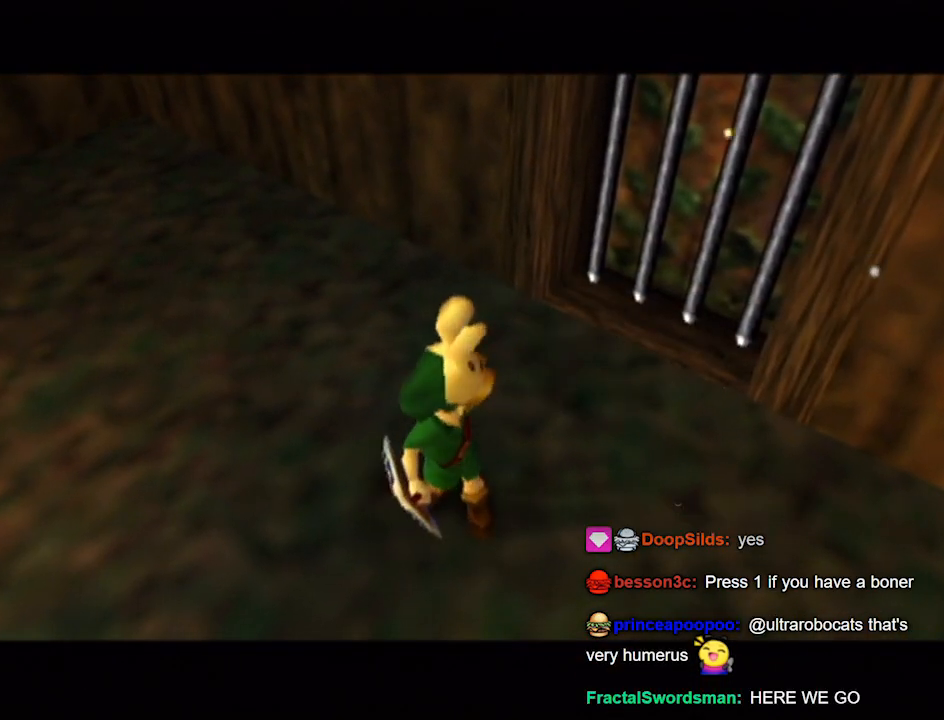
{"buttons": [], "left_stick": "center", "right_stick": "center", "events": []}
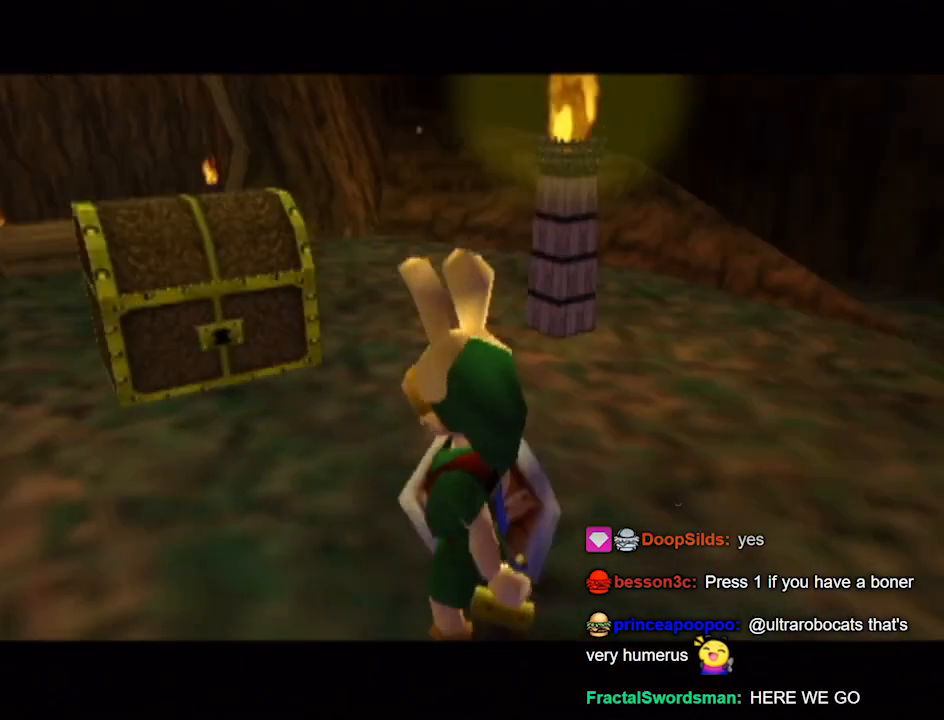
{"buttons": [], "left_stick": "center", "right_stick": "center", "events": []}
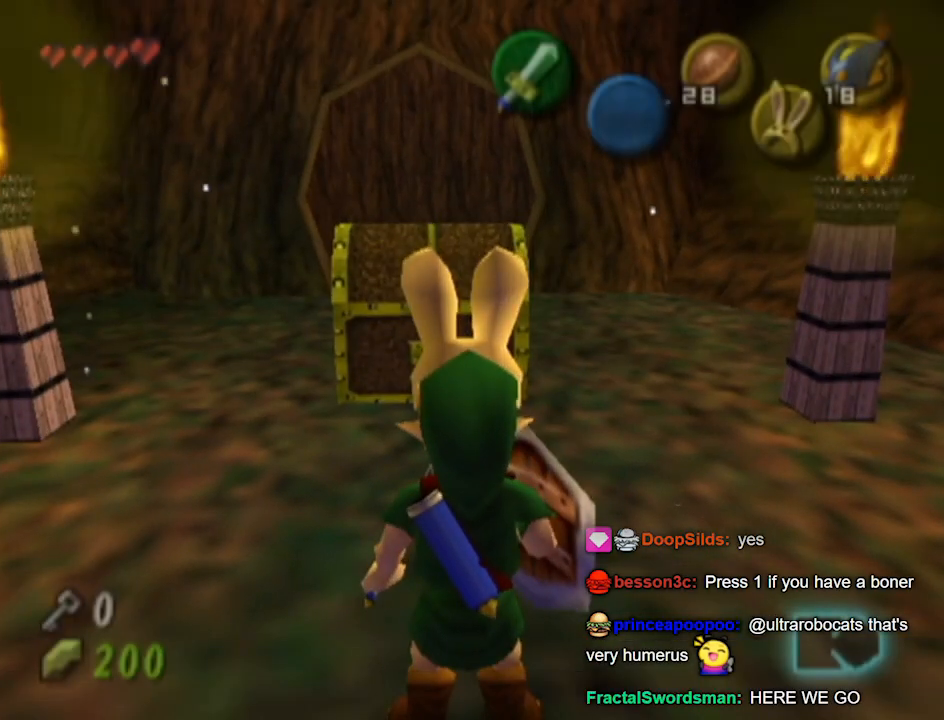
{"buttons": ["Z"], "left_stick": "up", "right_stick": "center", "events": [[400, "left_stick", "up"], [433, "Z", "down"]]}
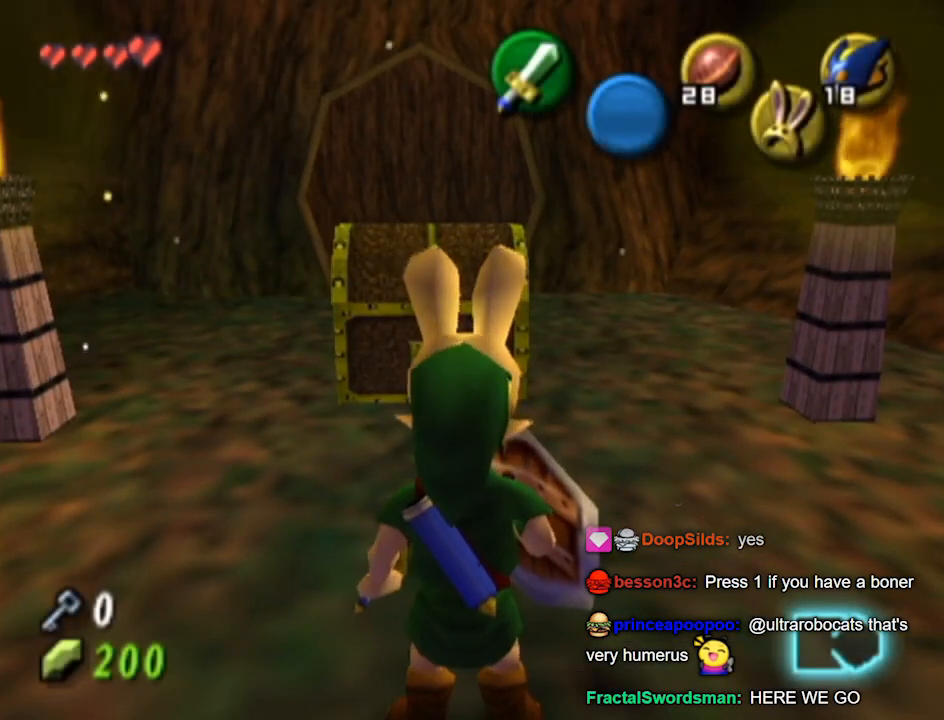
{"buttons": [], "left_stick": "up", "right_stick": "center", "events": [[33, "Z", "up"]]}
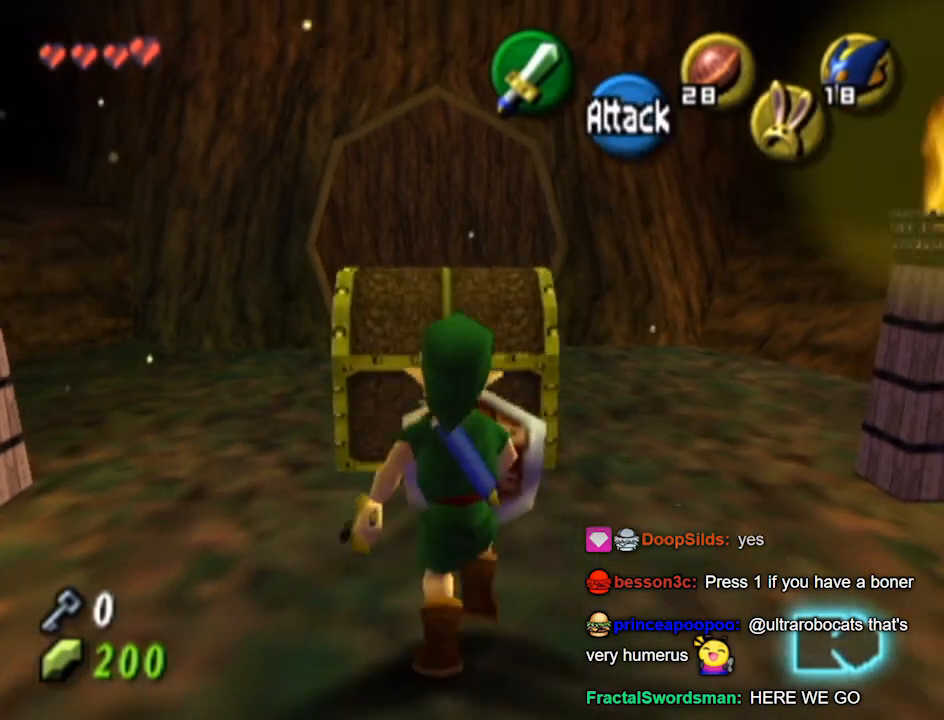
{"buttons": [], "left_stick": "center", "right_stick": "center", "events": [[33, "A", "down"], [67, "left_stick", "center"], [133, "A", "up"]]}
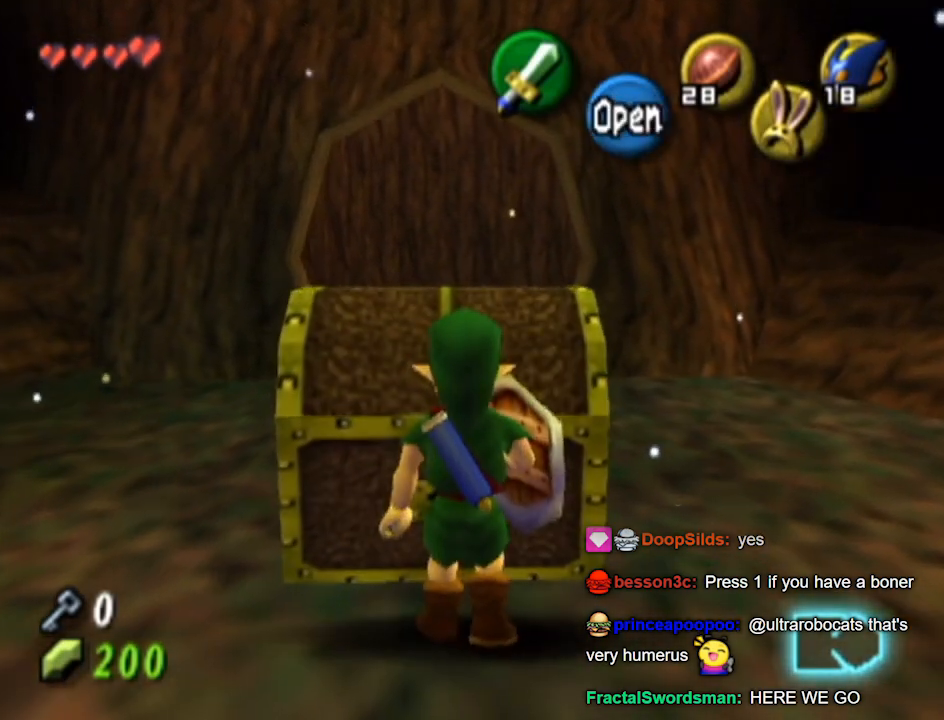
{"buttons": [], "left_stick": "center", "right_stick": "center", "events": [[67, "A", "down"], [200, "A", "up"]]}